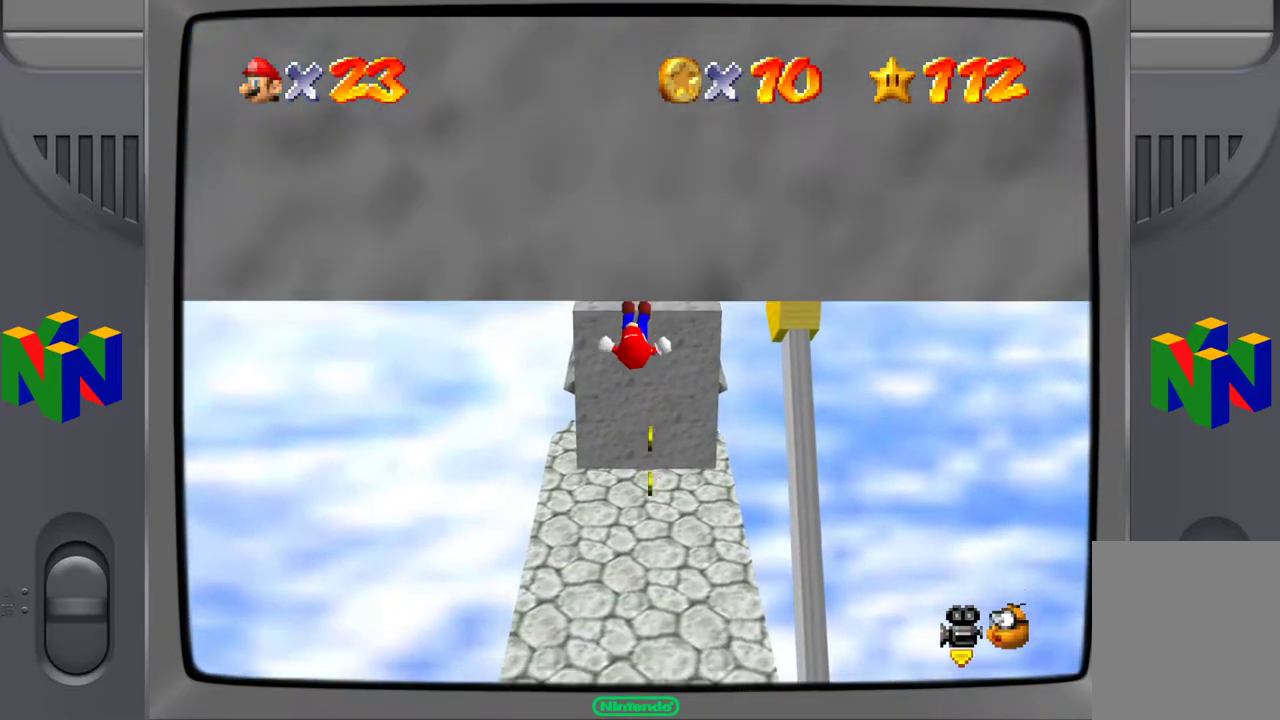
Gameplay with a controller (Nintendo layout); each line is a JSON object with the inputs held at the frame after it. "events" lists button and stick changes between this image and that frame as [ms after this image, input, new state], when the widget could be followed in between. Not read: L3 R3.
{"buttons": ["Z"], "left_stick": "down", "events": [[367, "Z", "down"]]}
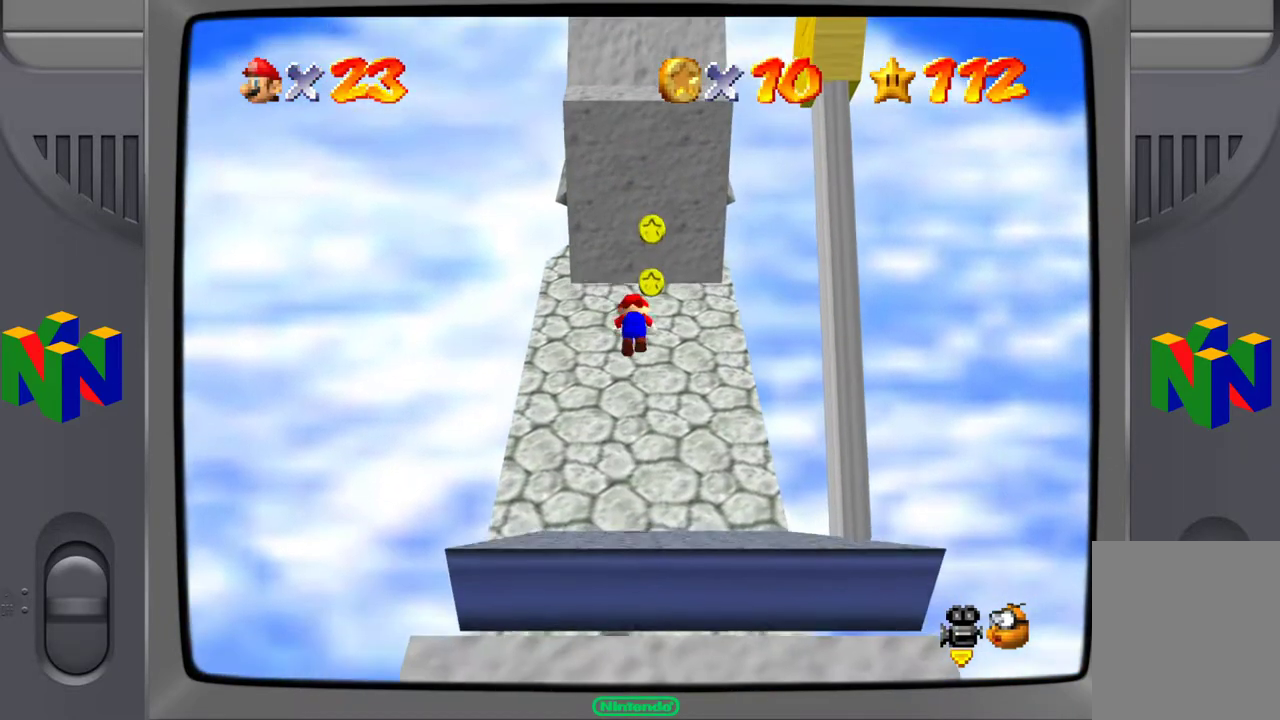
{"buttons": [], "left_stick": "center", "events": [[33, "Z", "up"], [467, "left_stick", "center"]]}
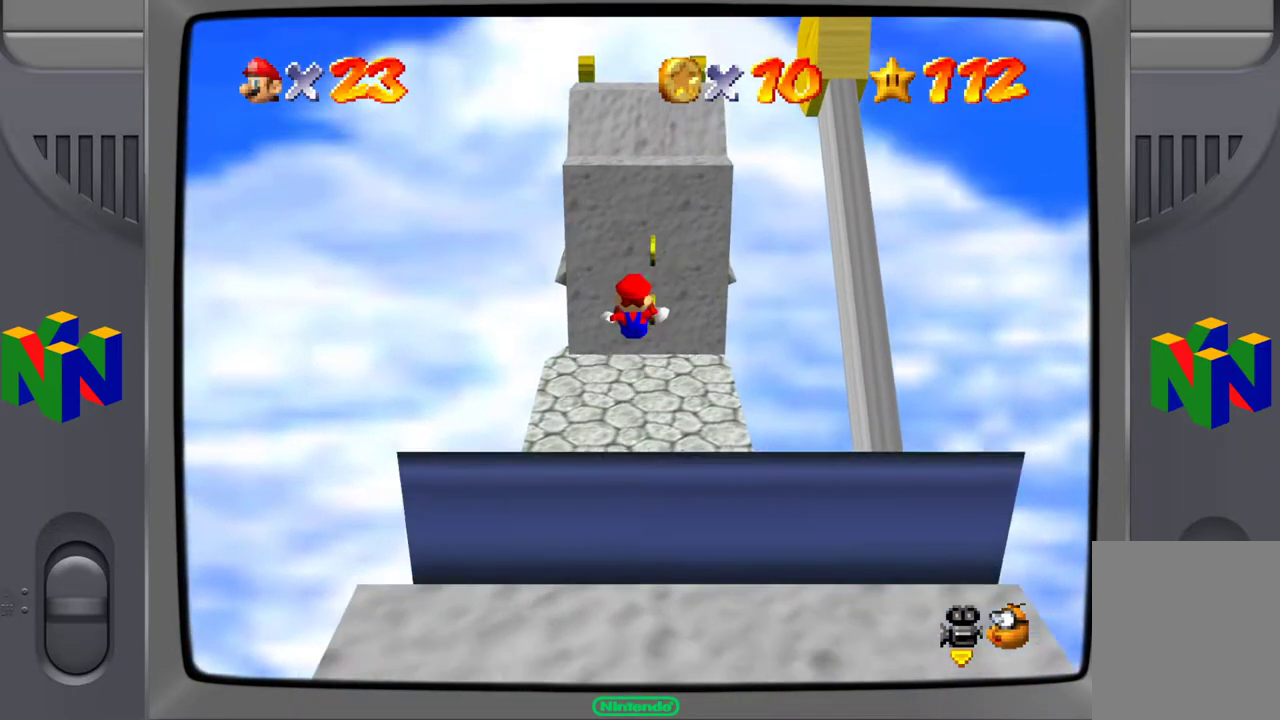
{"buttons": [], "left_stick": "center", "events": [[217, "left_stick", "down"], [383, "left_stick", "center"]]}
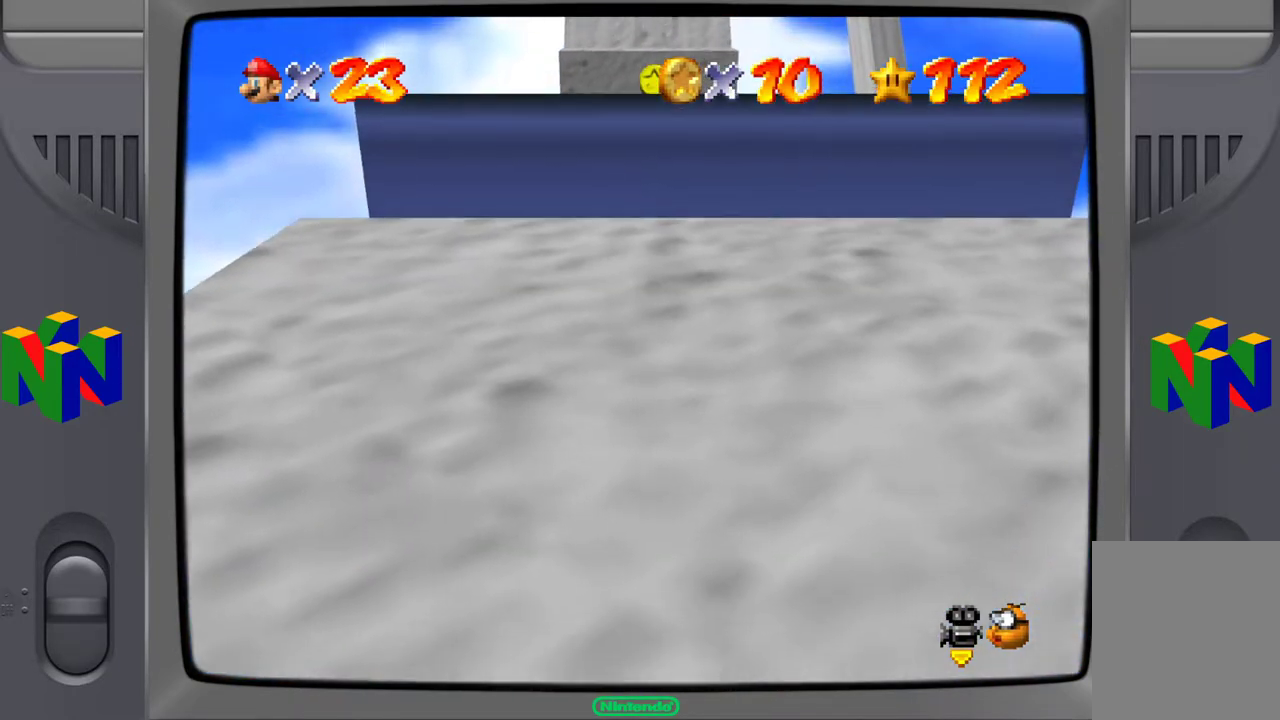
{"buttons": ["C_RIGHT"], "left_stick": "center", "events": [[50, "C_RIGHT", "down"], [217, "C_RIGHT", "up"], [500, "C_RIGHT", "down"]]}
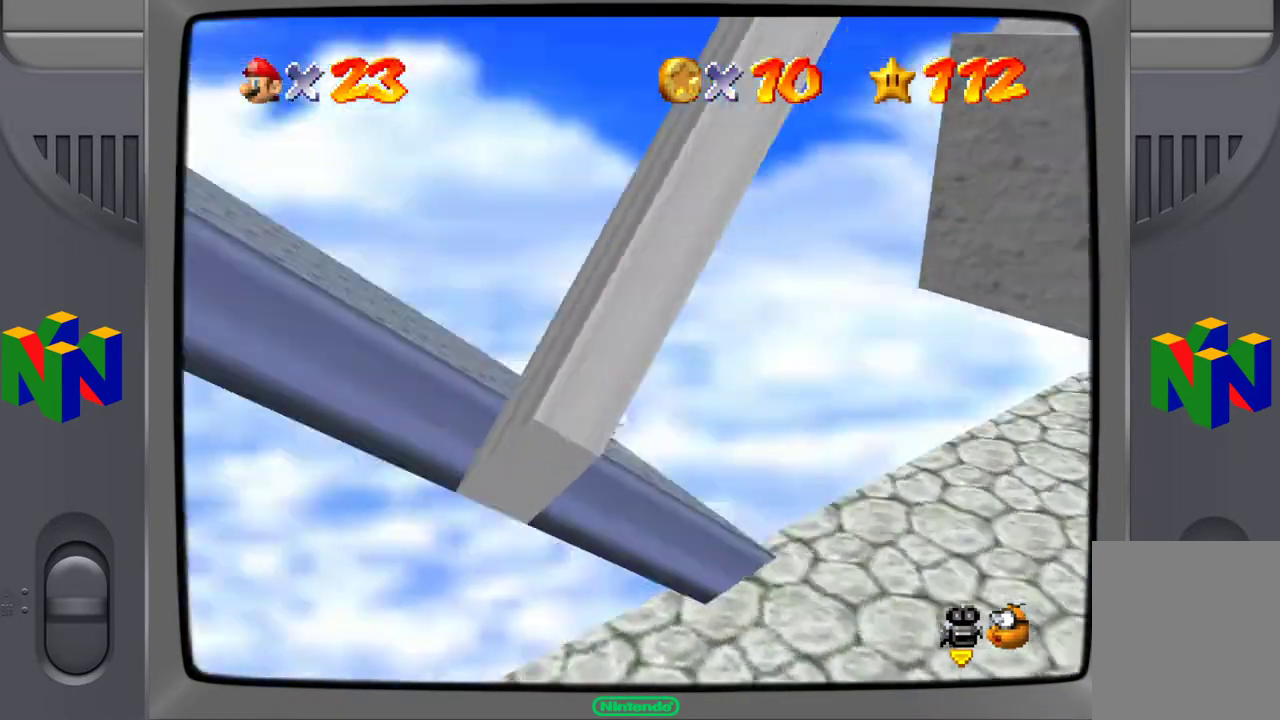
{"buttons": [], "left_stick": "left", "events": [[117, "C_RIGHT", "up"], [350, "left_stick", "left"]]}
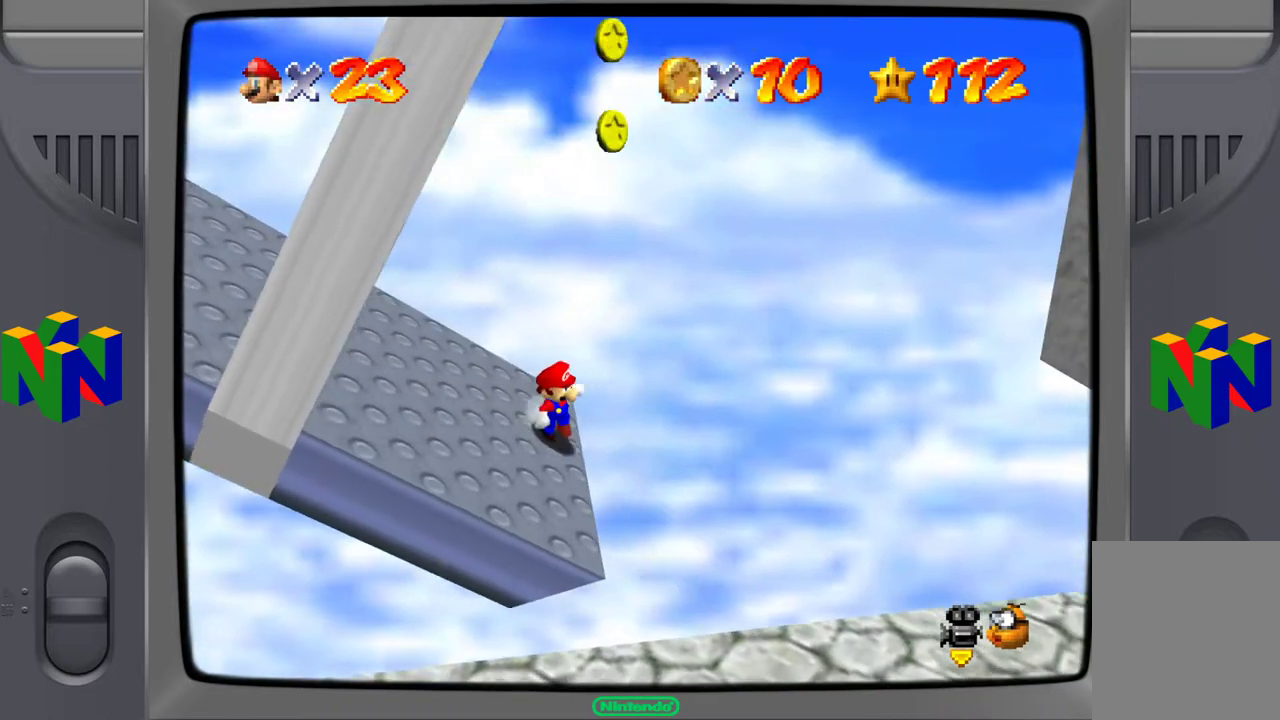
{"buttons": [], "left_stick": "left", "events": []}
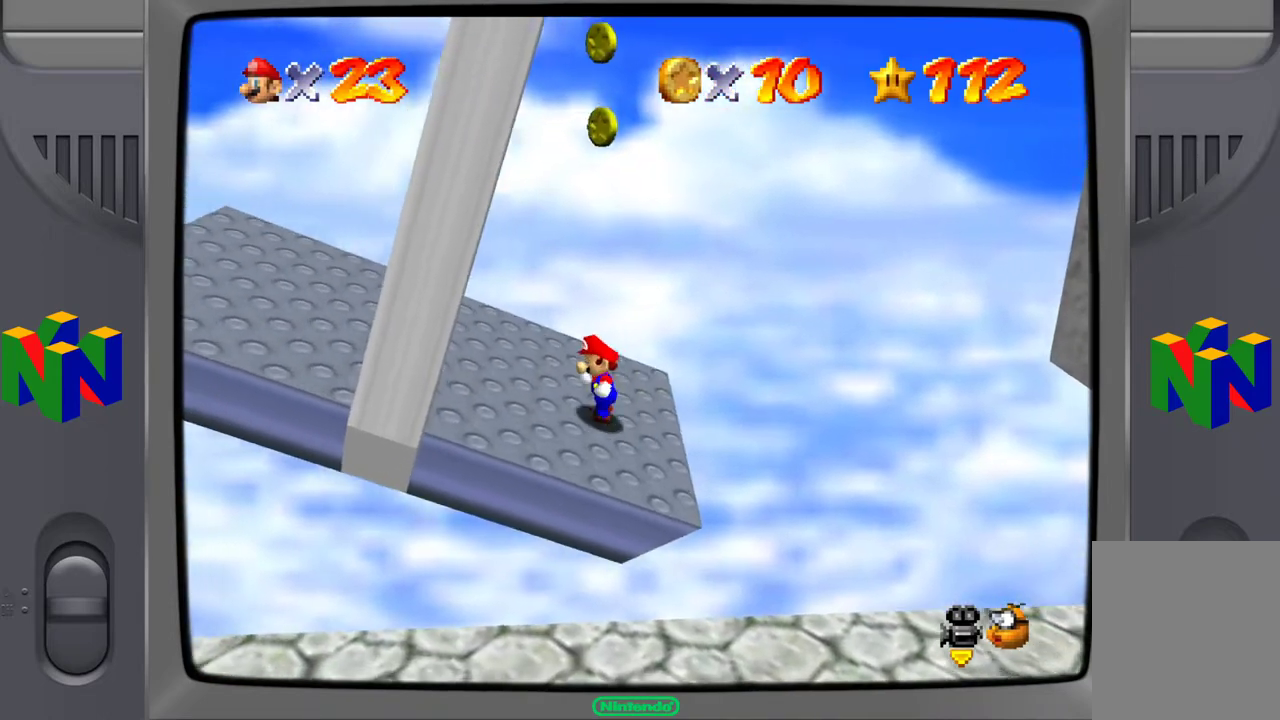
{"buttons": [], "left_stick": "up-left", "events": [[283, "left_stick", "up-left"]]}
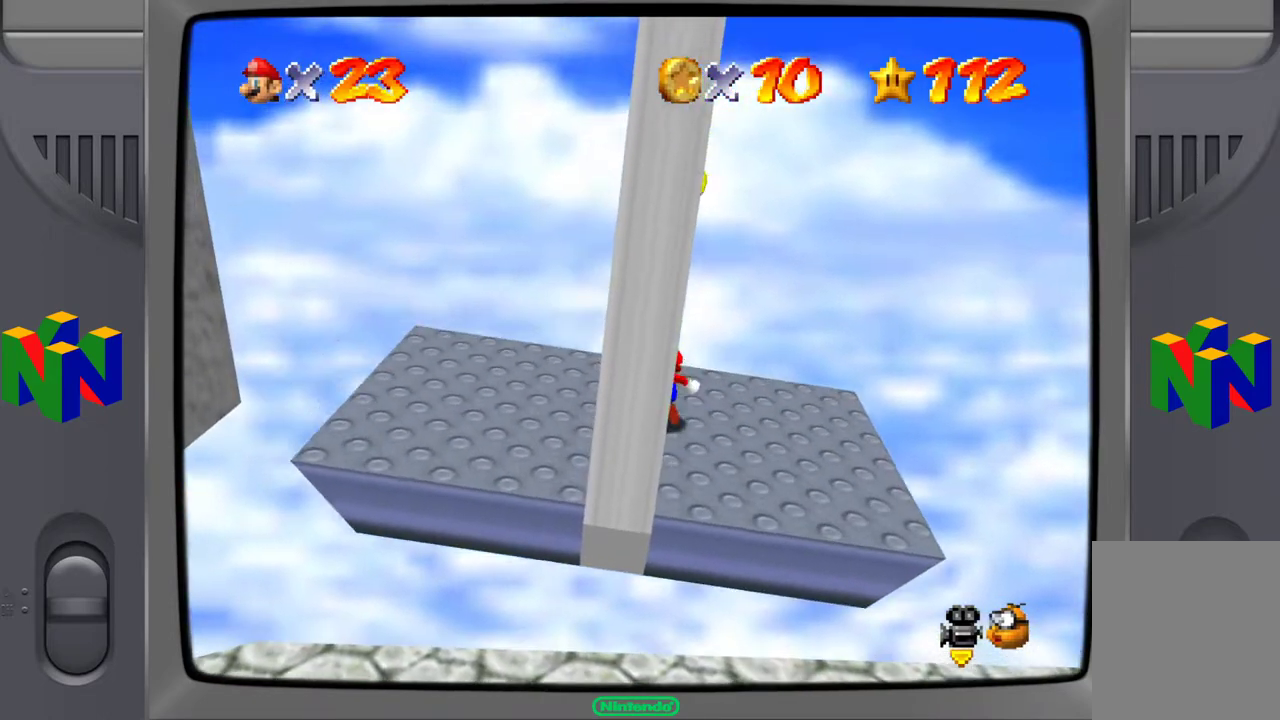
{"buttons": [], "left_stick": "center", "events": [[150, "left_stick", "down-left"], [383, "left_stick", "center"]]}
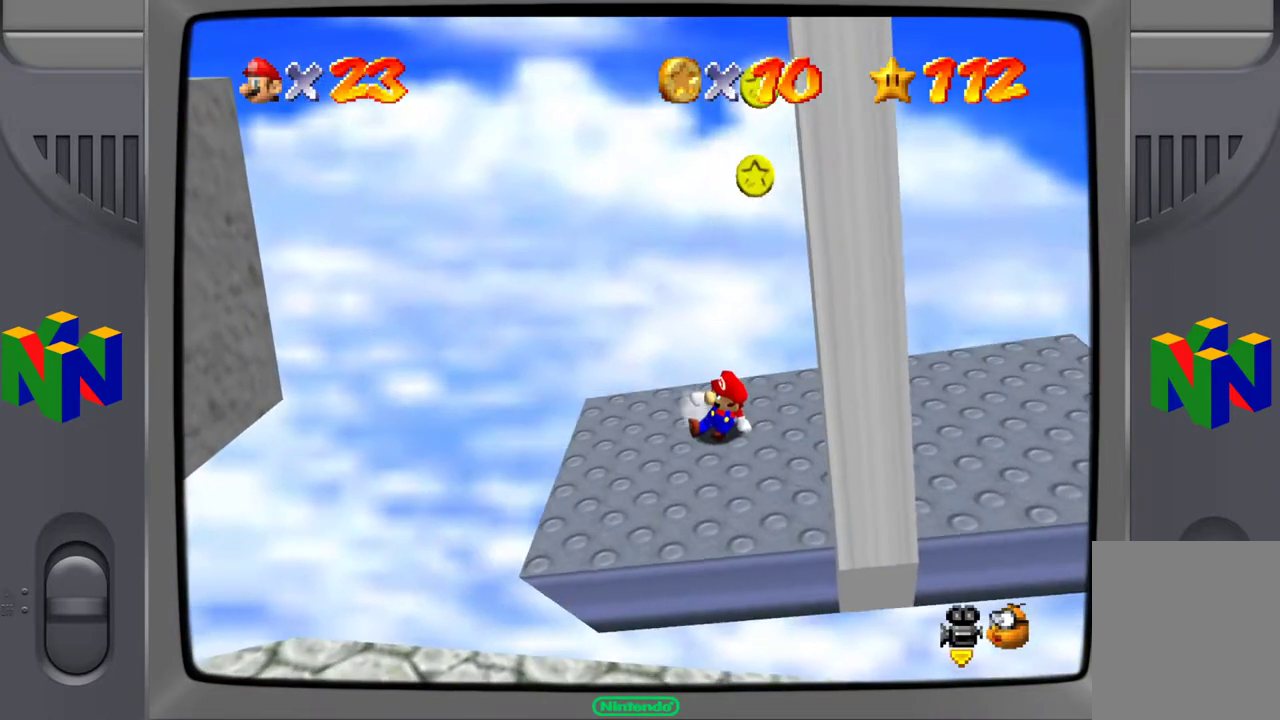
{"buttons": [], "left_stick": "center", "events": [[150, "Z", "down"], [483, "Z", "up"]]}
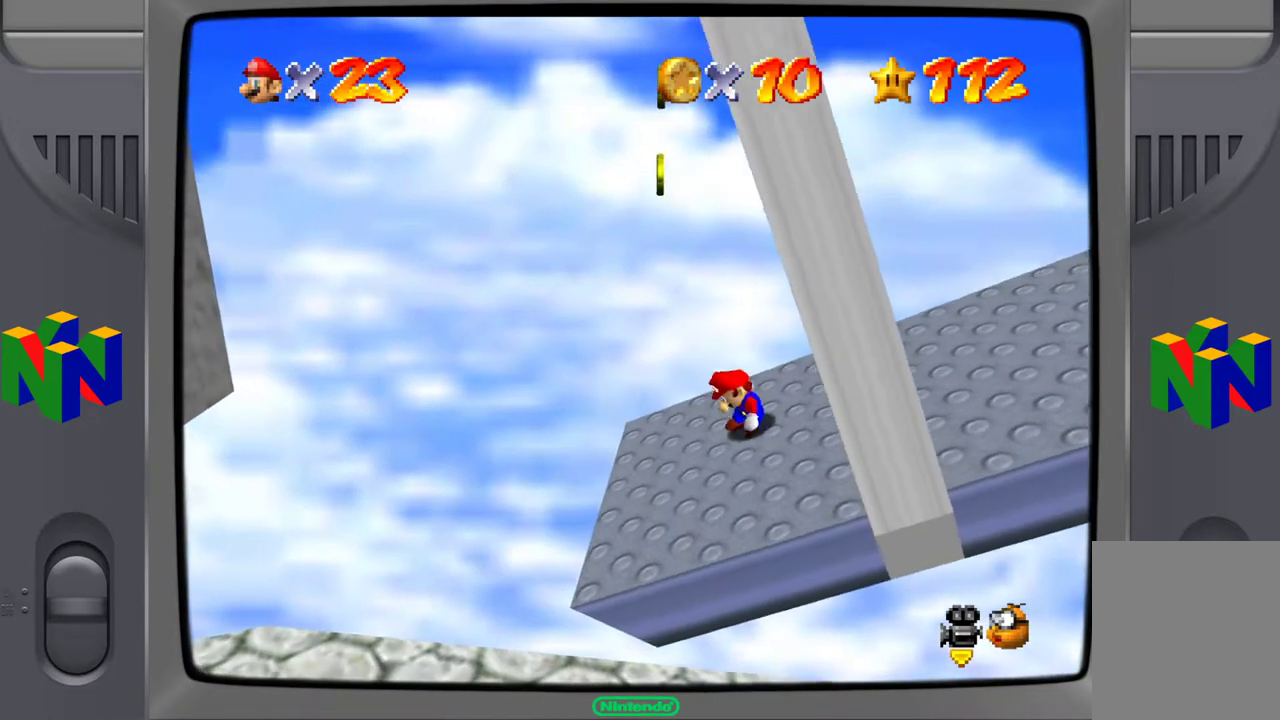
{"buttons": [], "left_stick": "right", "events": [[467, "left_stick", "right"]]}
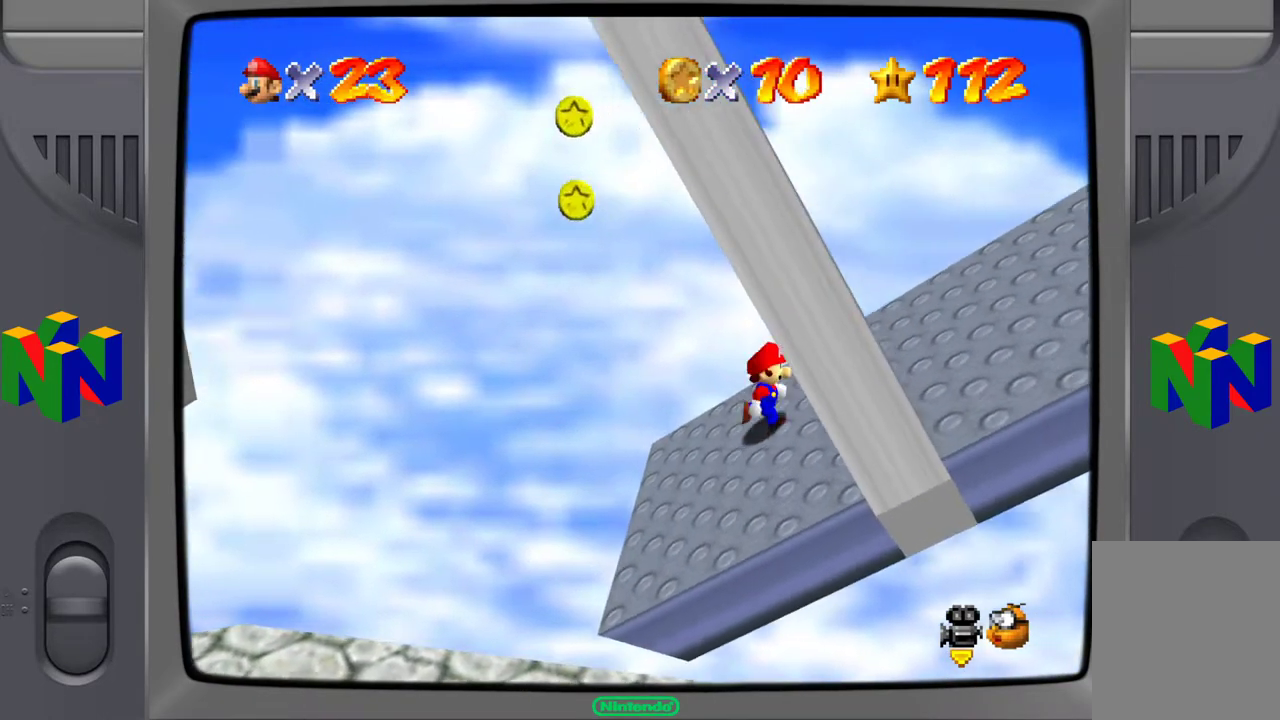
{"buttons": [], "left_stick": "center", "events": [[50, "left_stick", "center"]]}
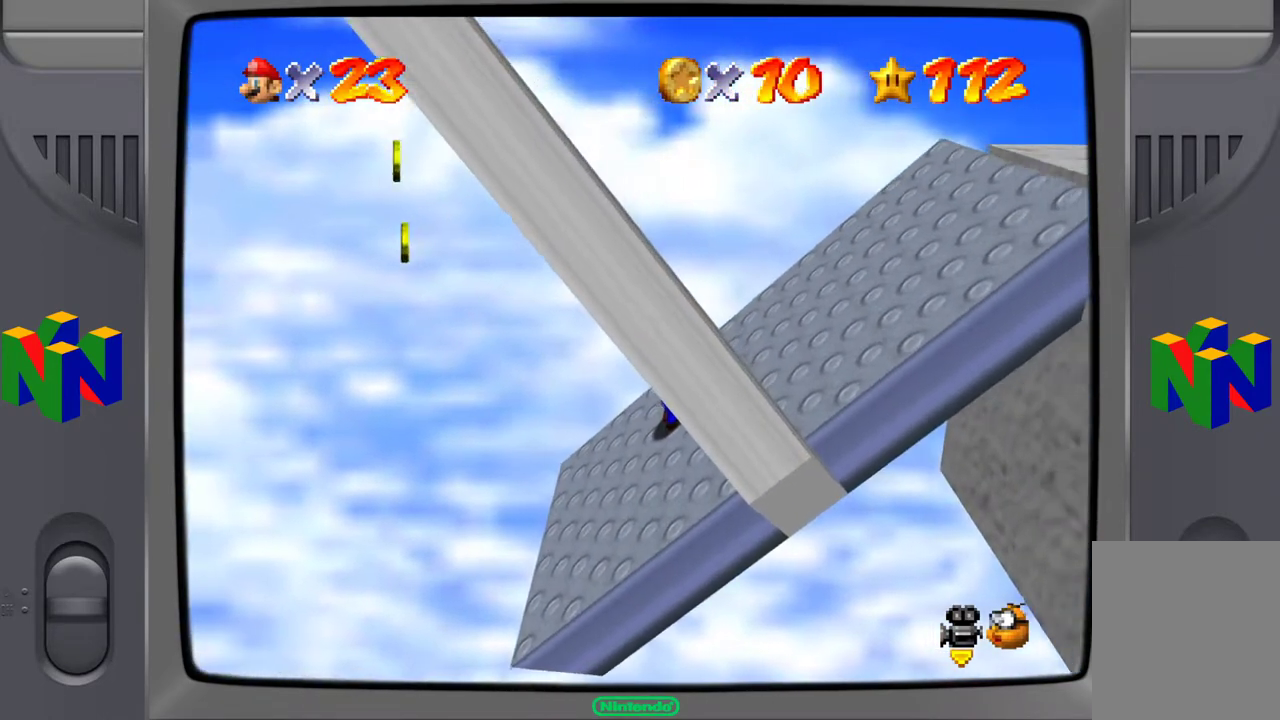
{"buttons": [], "left_stick": "center", "events": []}
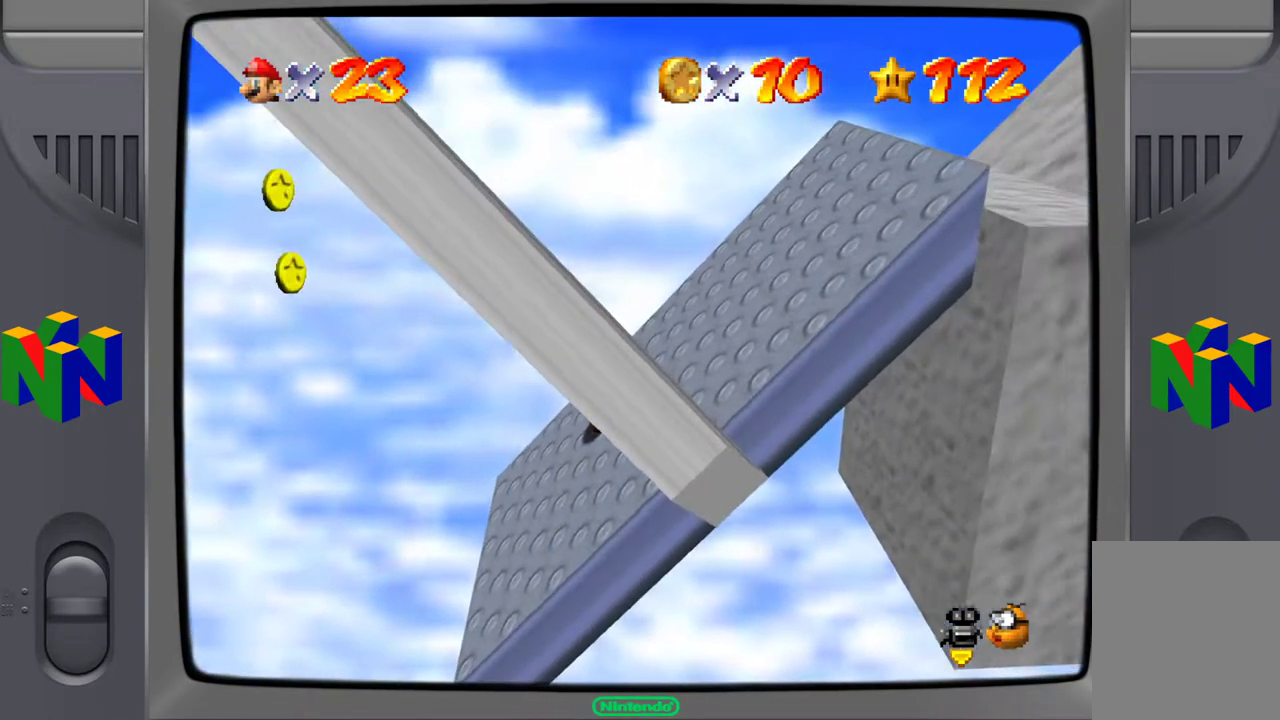
{"buttons": [], "left_stick": "center", "events": []}
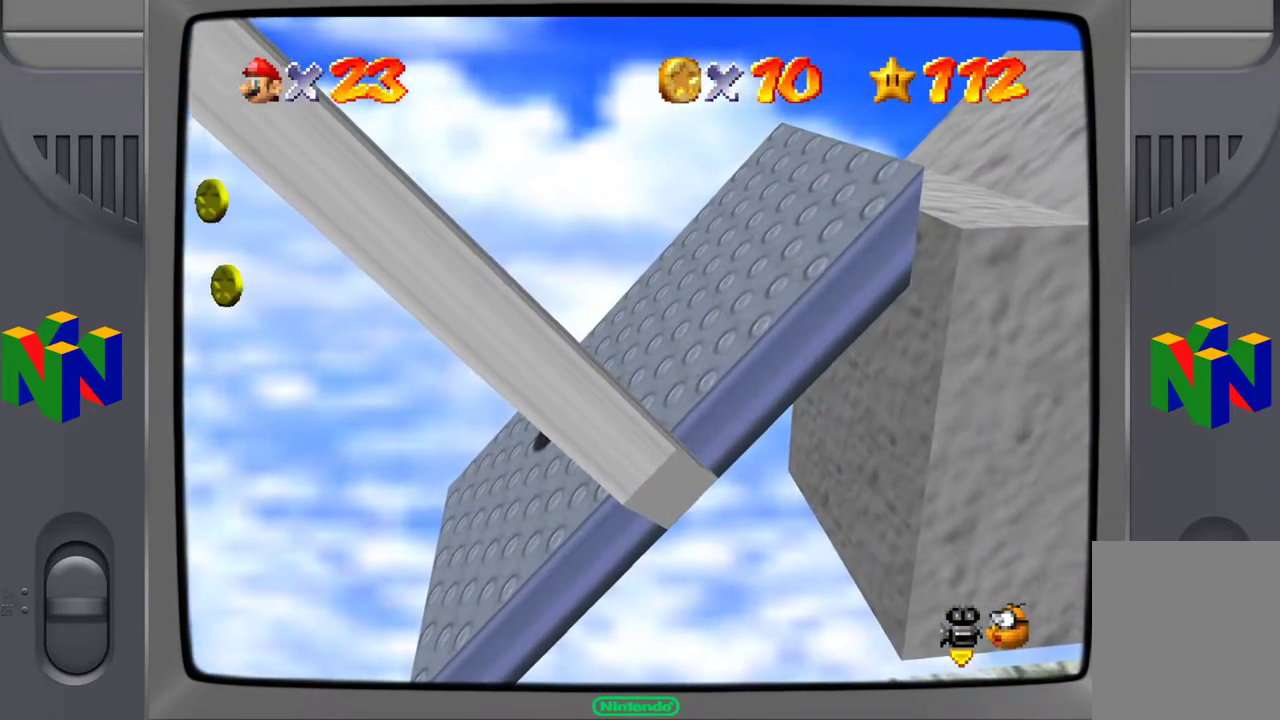
{"buttons": [], "left_stick": "center", "events": []}
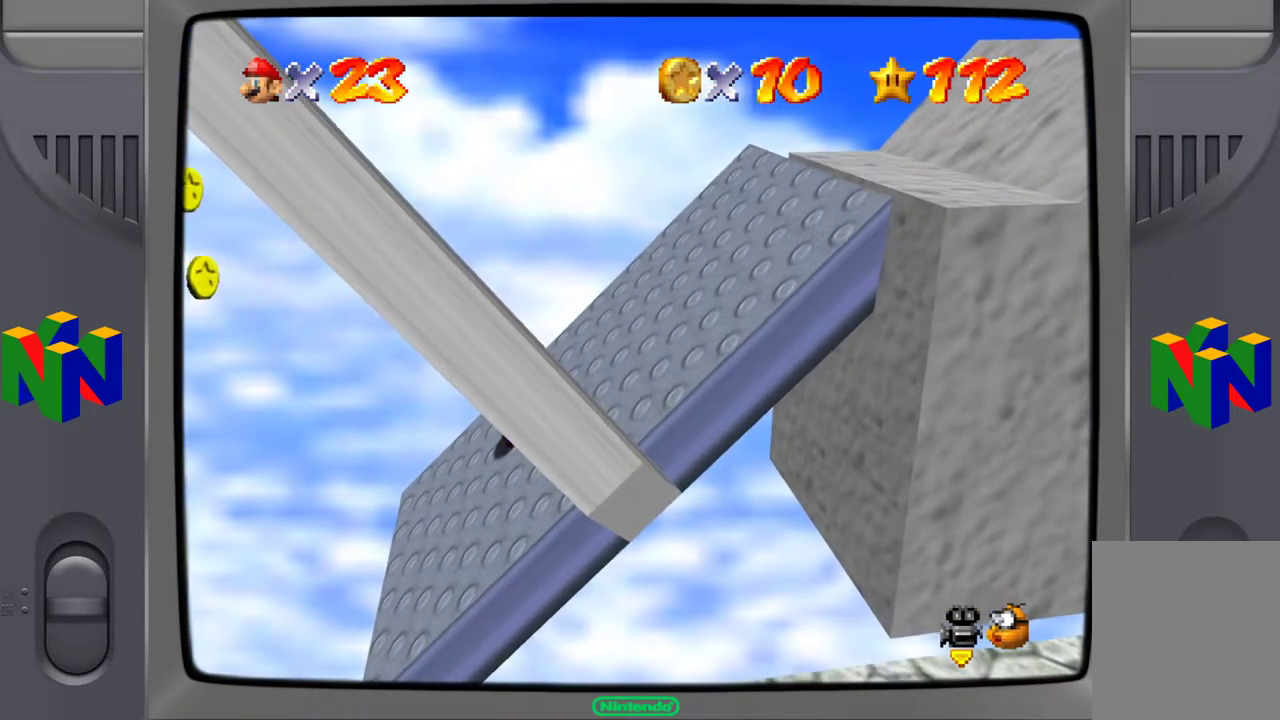
{"buttons": [], "left_stick": "center", "events": []}
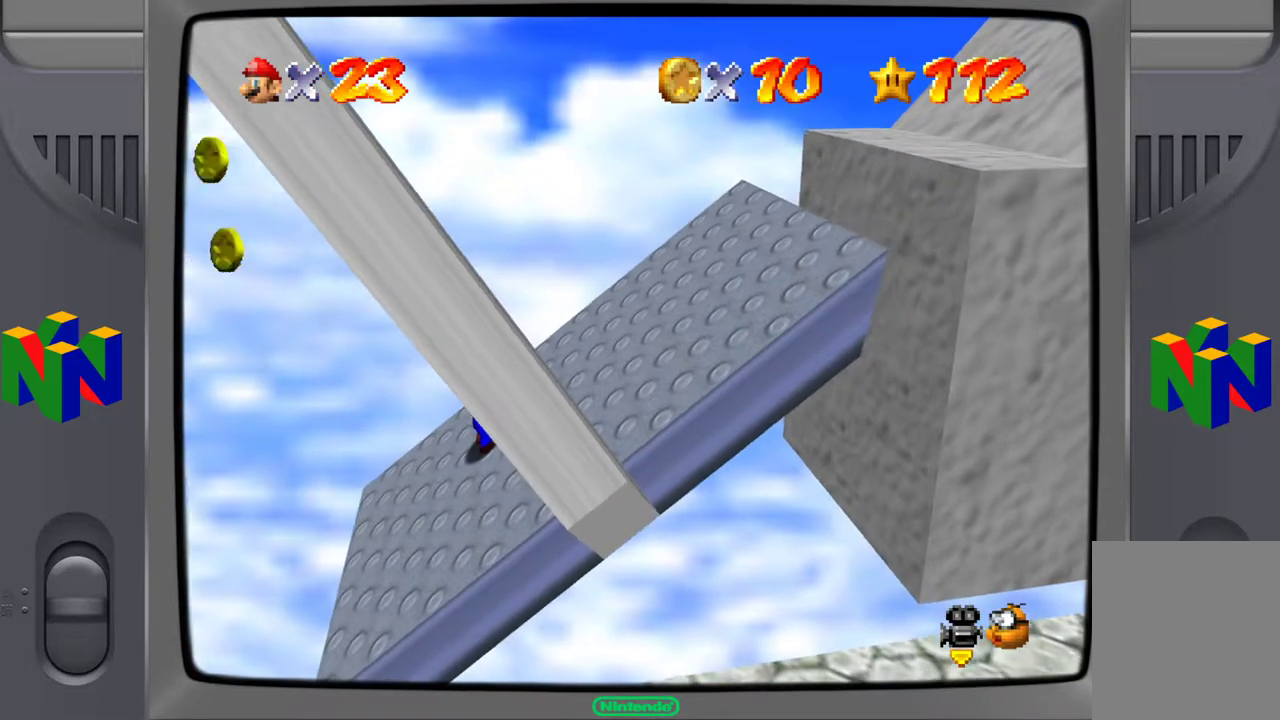
{"buttons": ["A", "Z"], "left_stick": "center", "events": [[50, "Z", "down"], [500, "A", "down"]]}
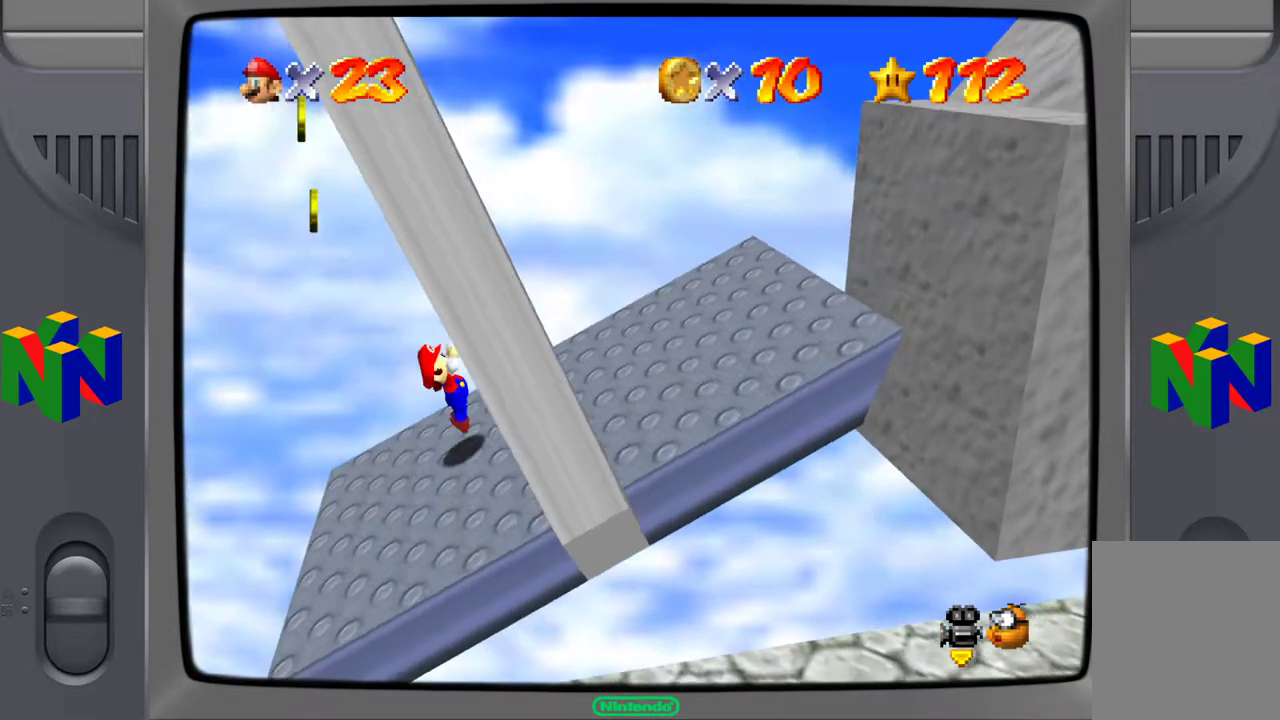
{"buttons": ["A"], "left_stick": "left", "events": [[167, "Z", "up"], [500, "left_stick", "left"]]}
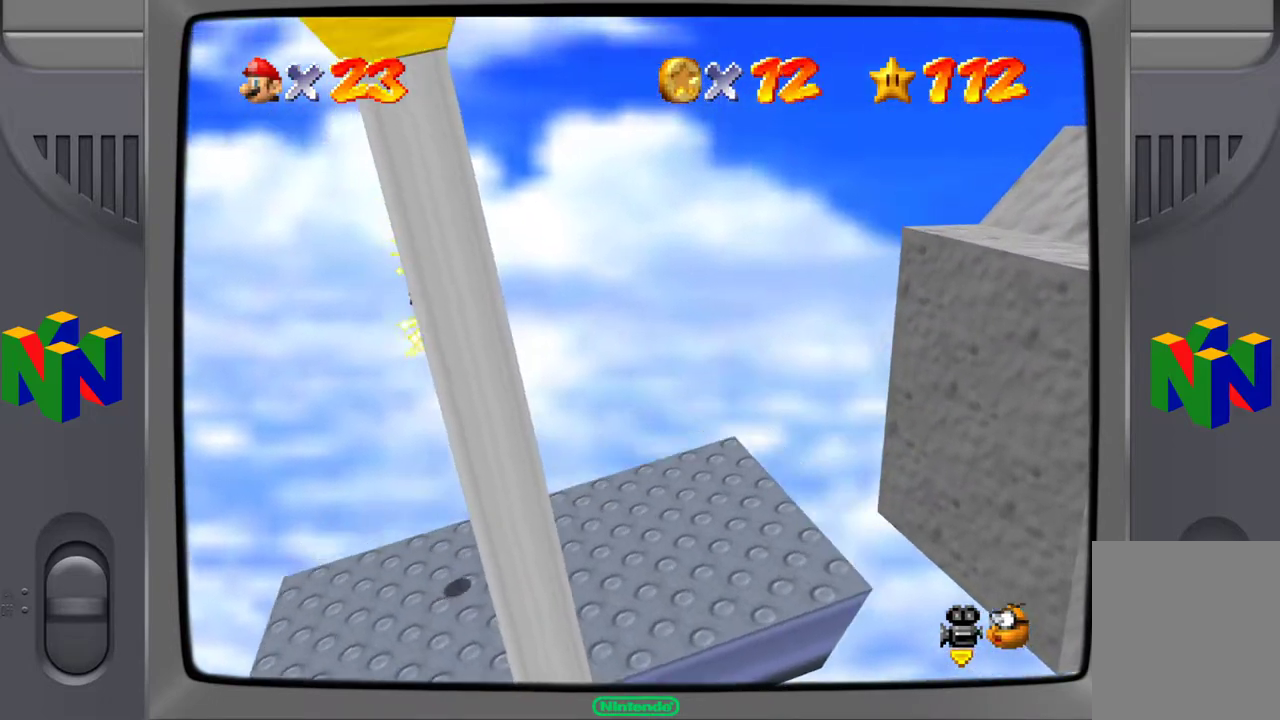
{"buttons": [], "left_stick": "center", "events": [[17, "A", "up"], [117, "left_stick", "center"]]}
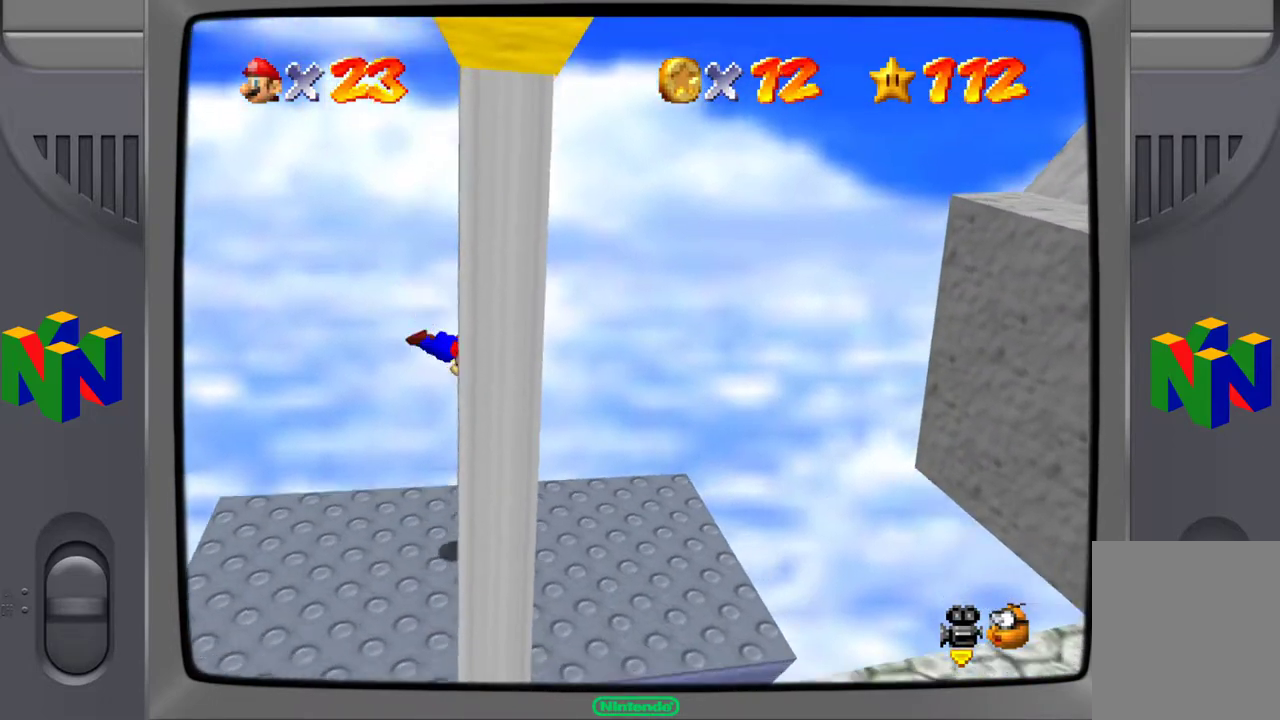
{"buttons": [], "left_stick": "center", "events": [[33, "left_stick", "left"], [100, "left_stick", "down-left"], [300, "left_stick", "center"]]}
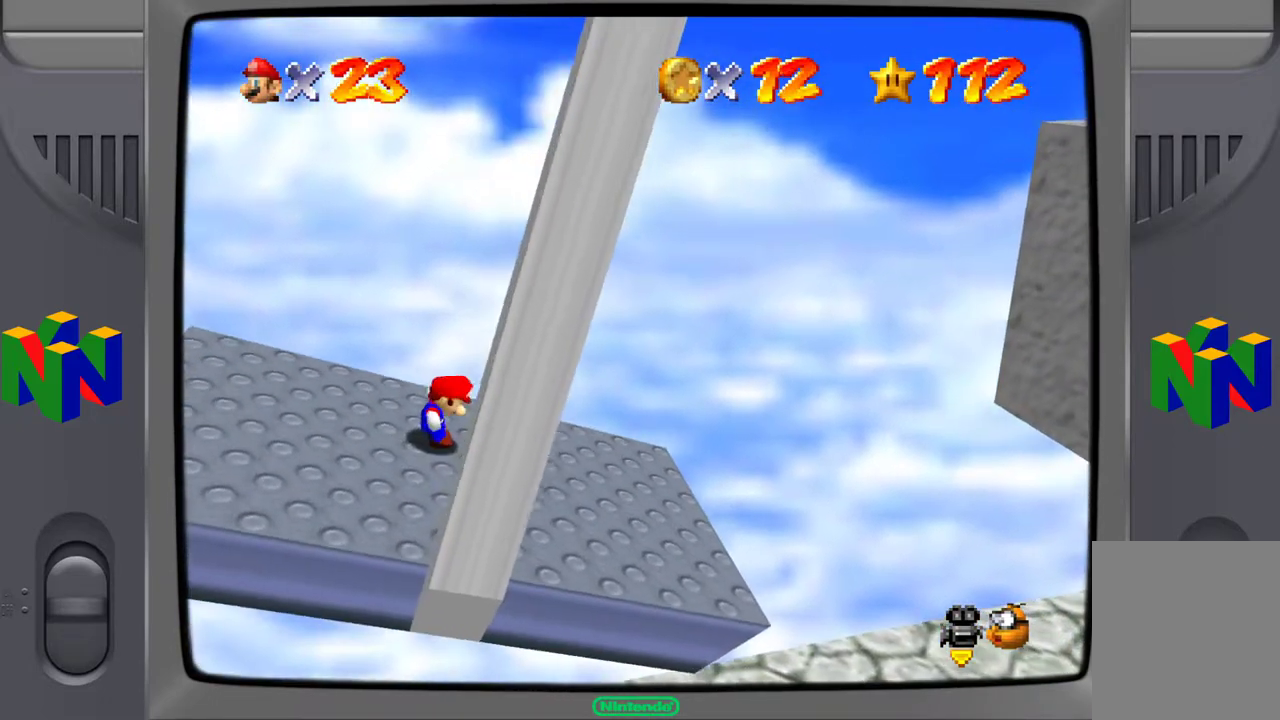
{"buttons": [], "left_stick": "center", "events": []}
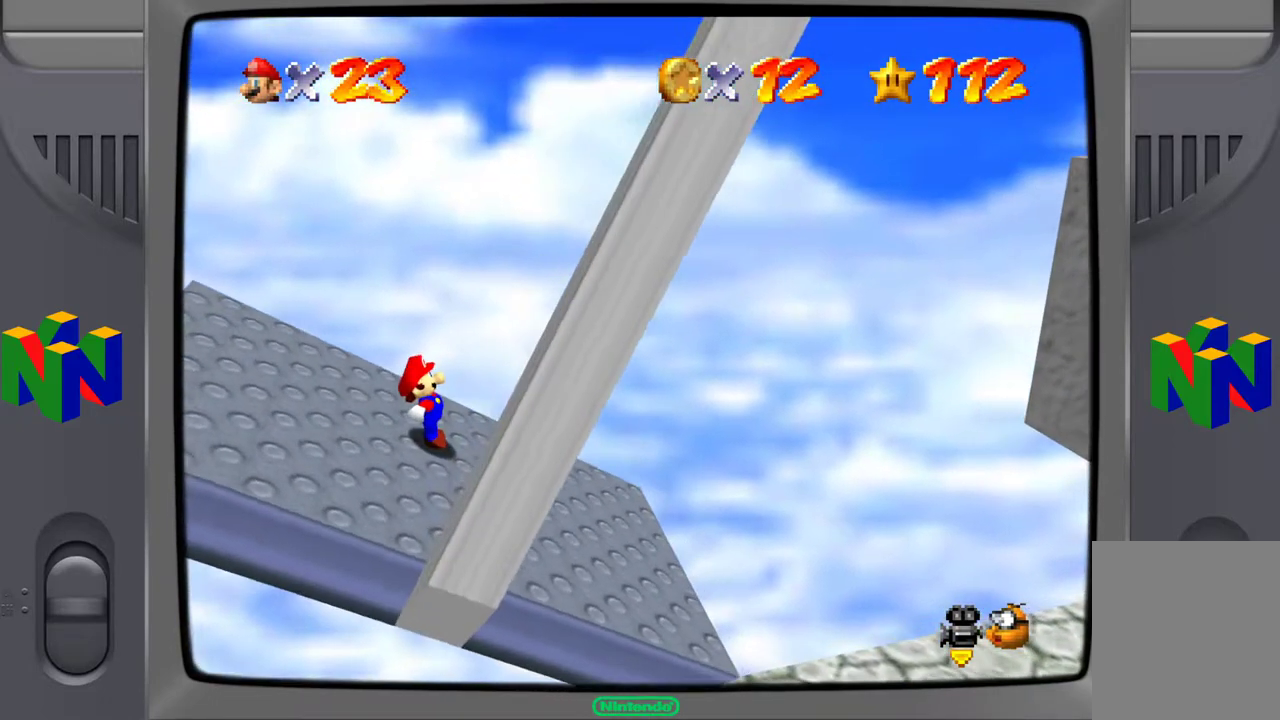
{"buttons": [], "left_stick": "center", "events": []}
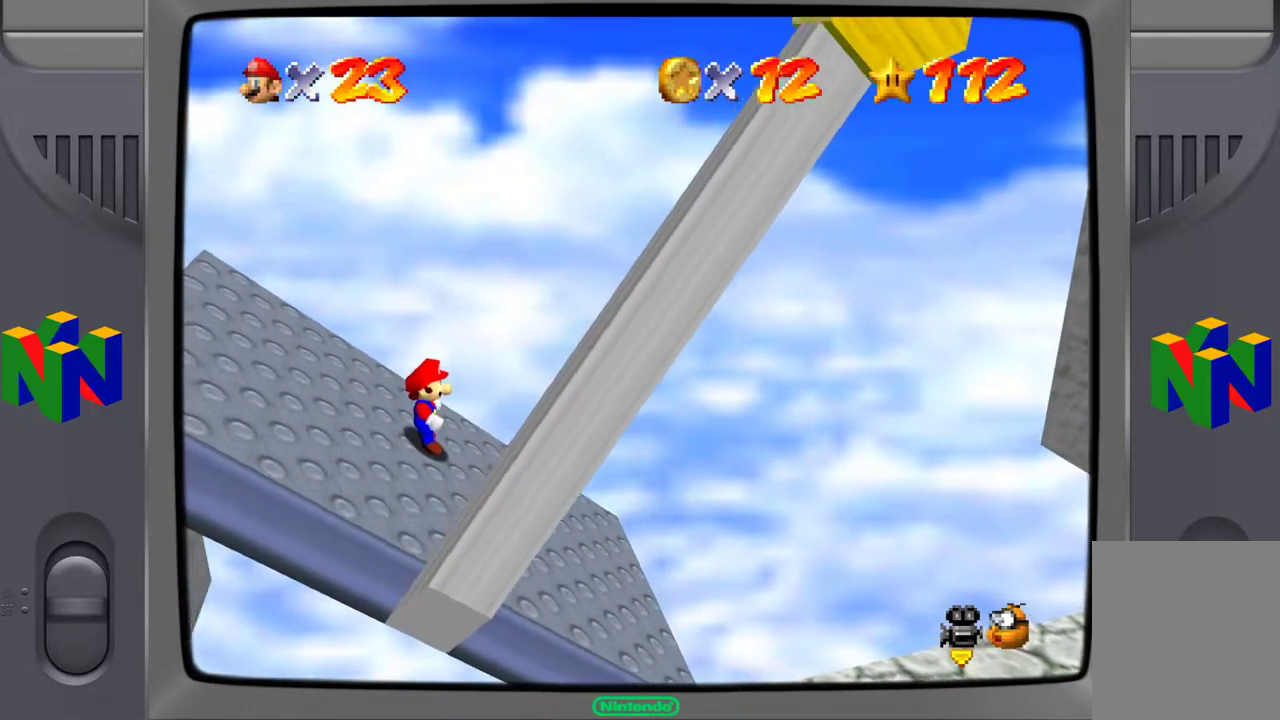
{"buttons": [], "left_stick": "center", "events": [[33, "C_LEFT", "down"], [167, "C_LEFT", "up"]]}
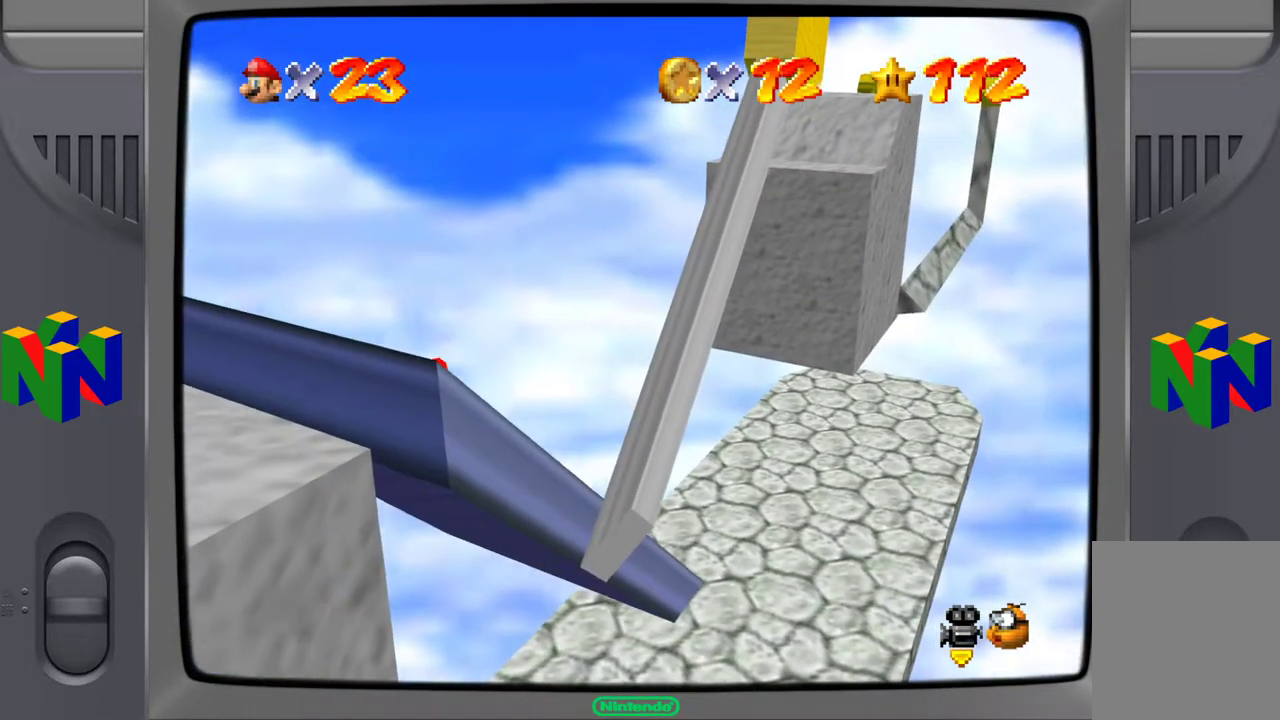
{"buttons": [], "left_stick": "center", "events": [[83, "C_LEFT", "down"], [167, "C_LEFT", "up"]]}
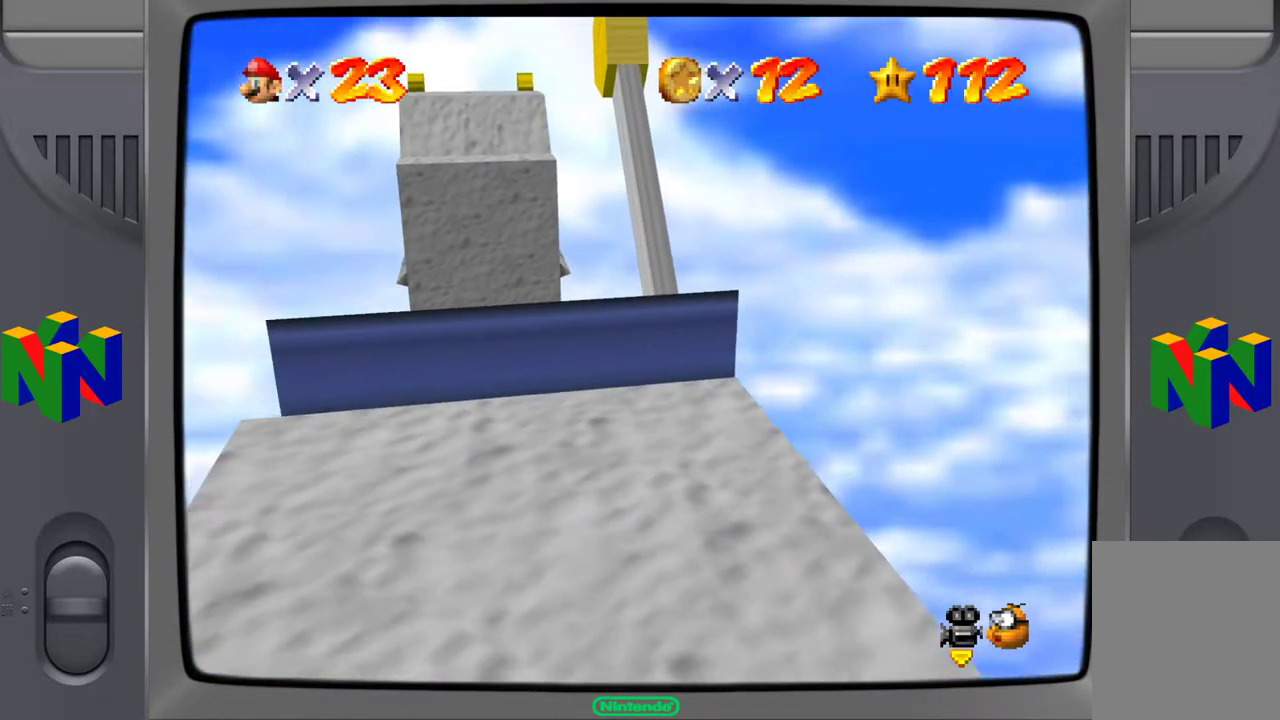
{"buttons": [], "left_stick": "center", "events": [[350, "C_DOWN", "down"], [467, "C_DOWN", "up"]]}
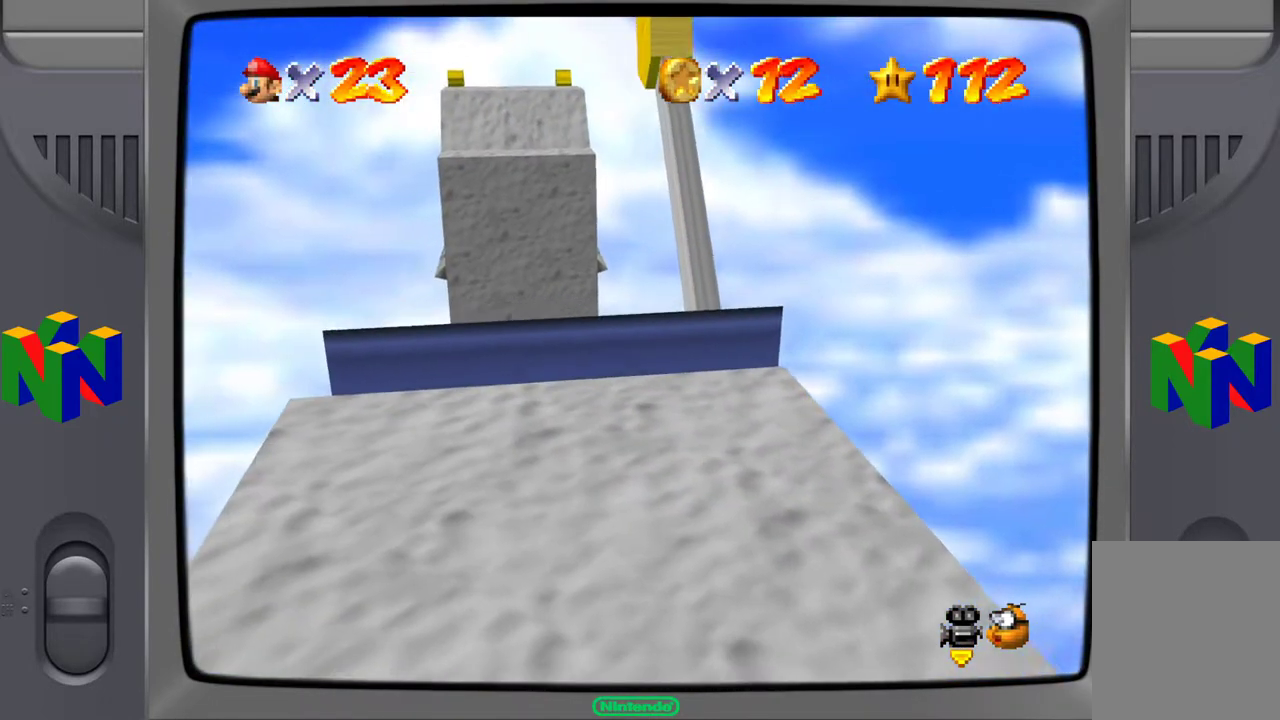
{"buttons": [], "left_stick": "center", "events": []}
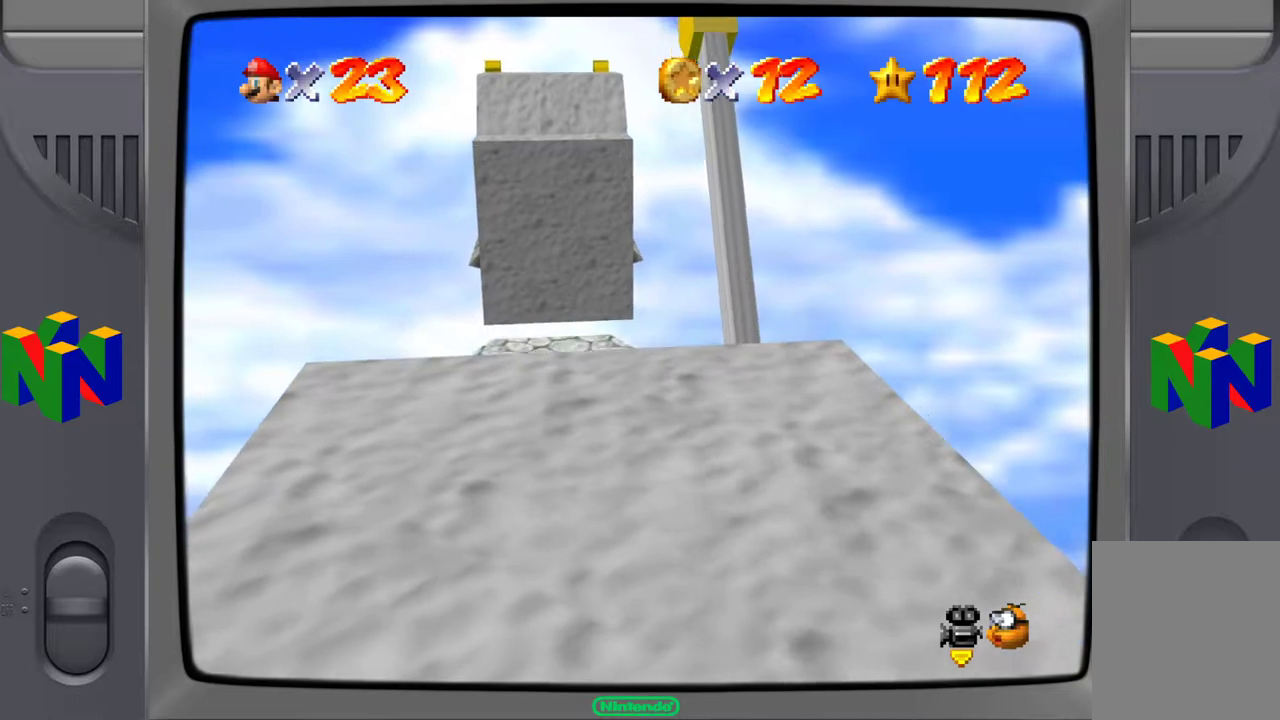
{"buttons": [], "left_stick": "center", "events": []}
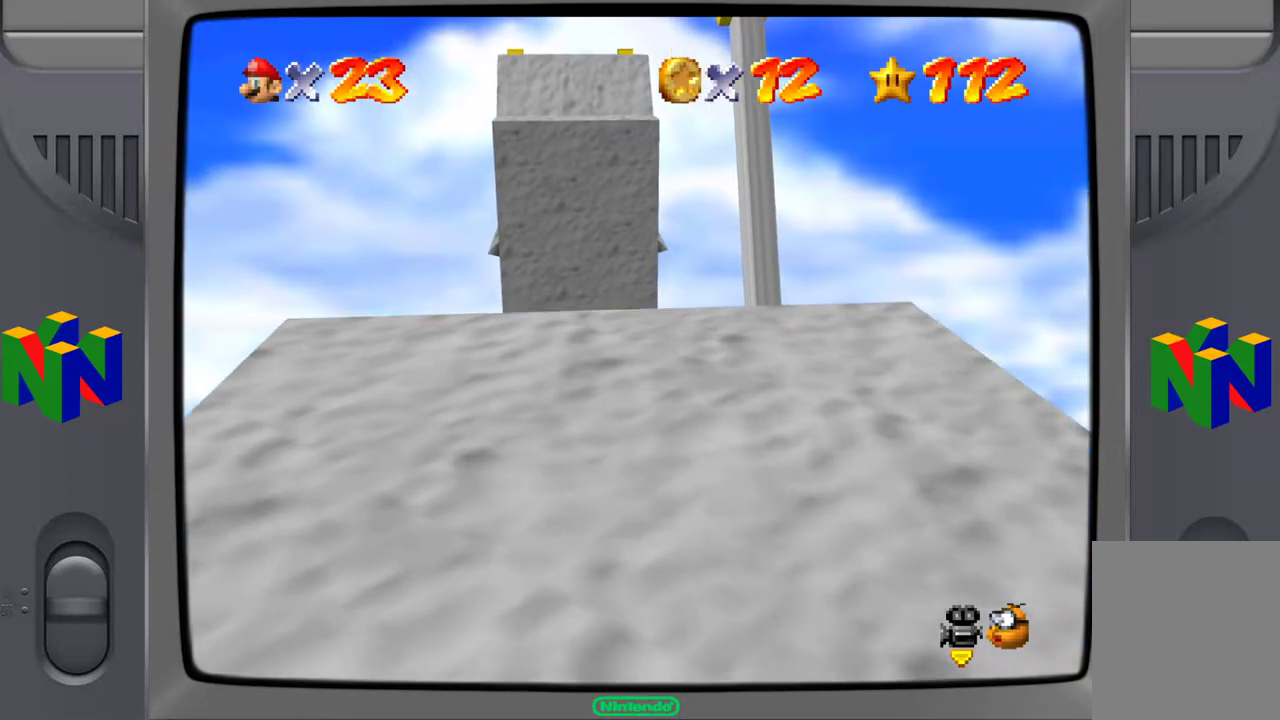
{"buttons": [], "left_stick": "center", "events": []}
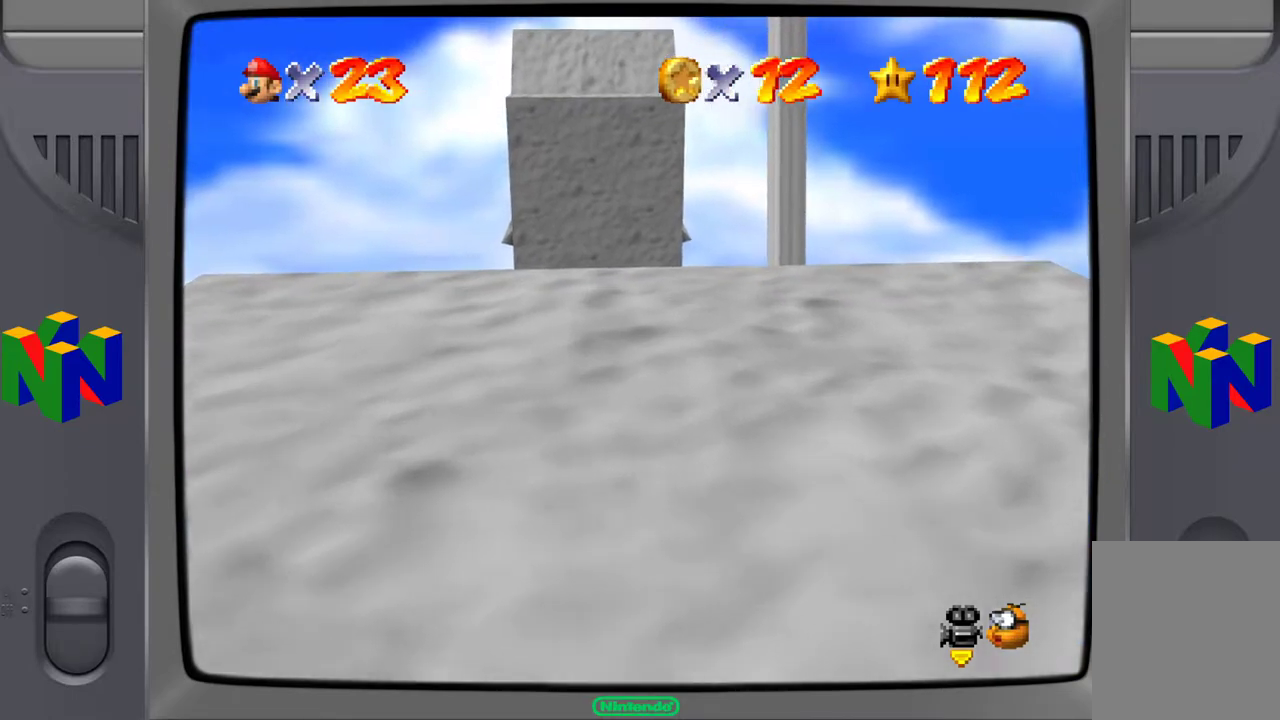
{"buttons": [], "left_stick": "center", "events": []}
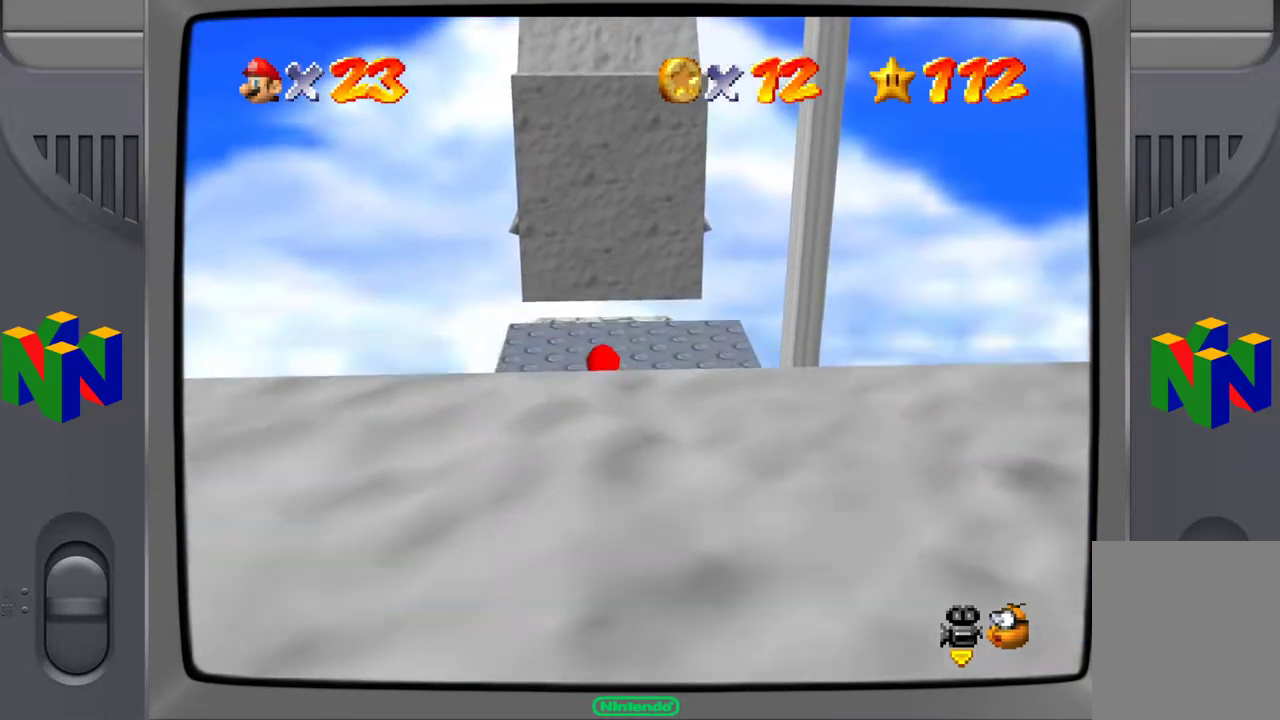
{"buttons": [], "left_stick": "center", "events": []}
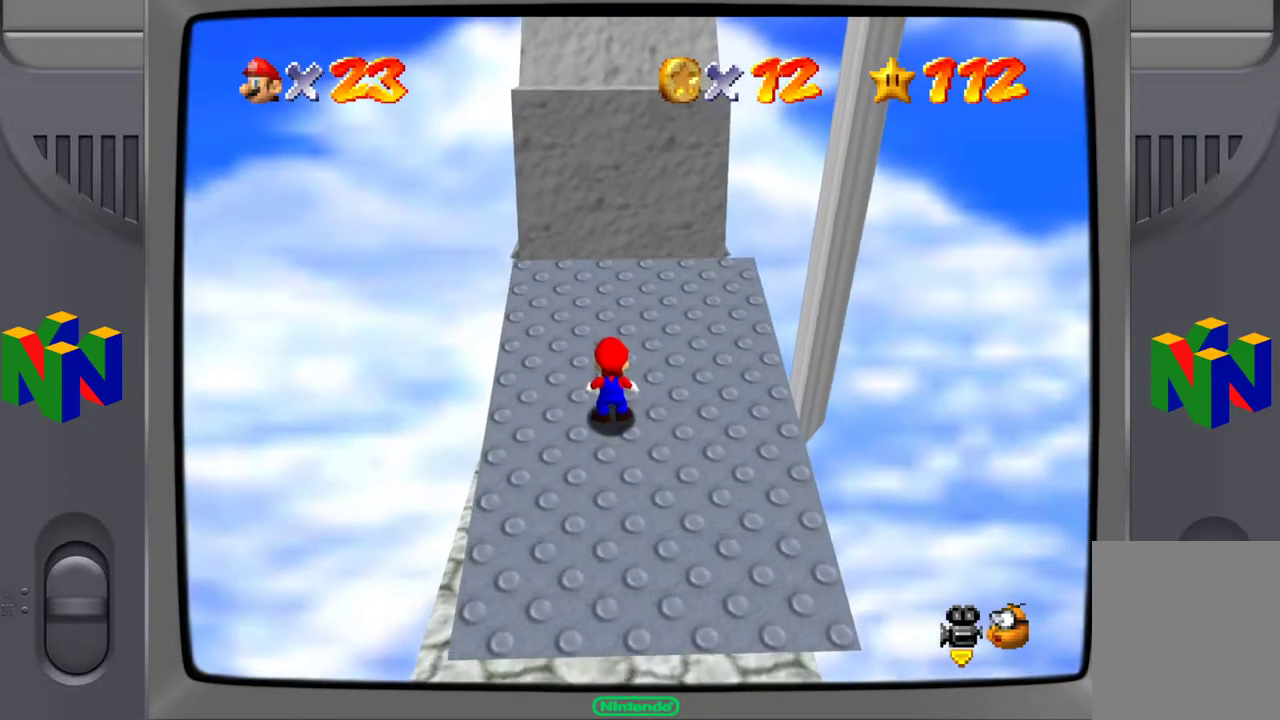
{"buttons": [], "left_stick": "up-left", "events": [[350, "left_stick", "up-left"]]}